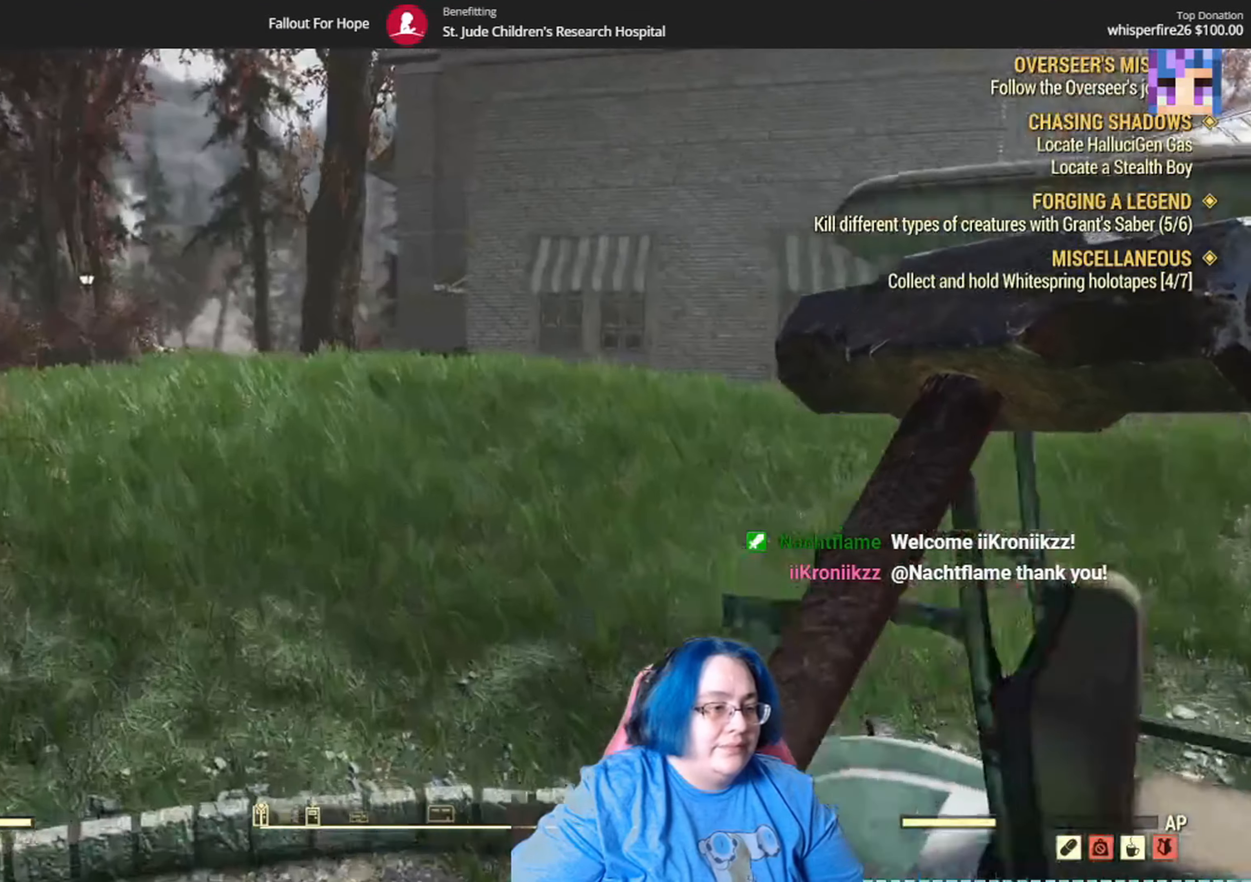
Gameplay with a controller (Xbox layout); each line is a JSON object with the inputs held at the frame after it. "events" lists button and stick changes between this image and that frame as [ms after this image, input, new state], when the widget could be followed in between. Not read: Y.
{"buttons": [], "left_stick": "up", "right_stick": "right", "events": [[400, "left_stick", "up"], [500, "right_stick", "right"]]}
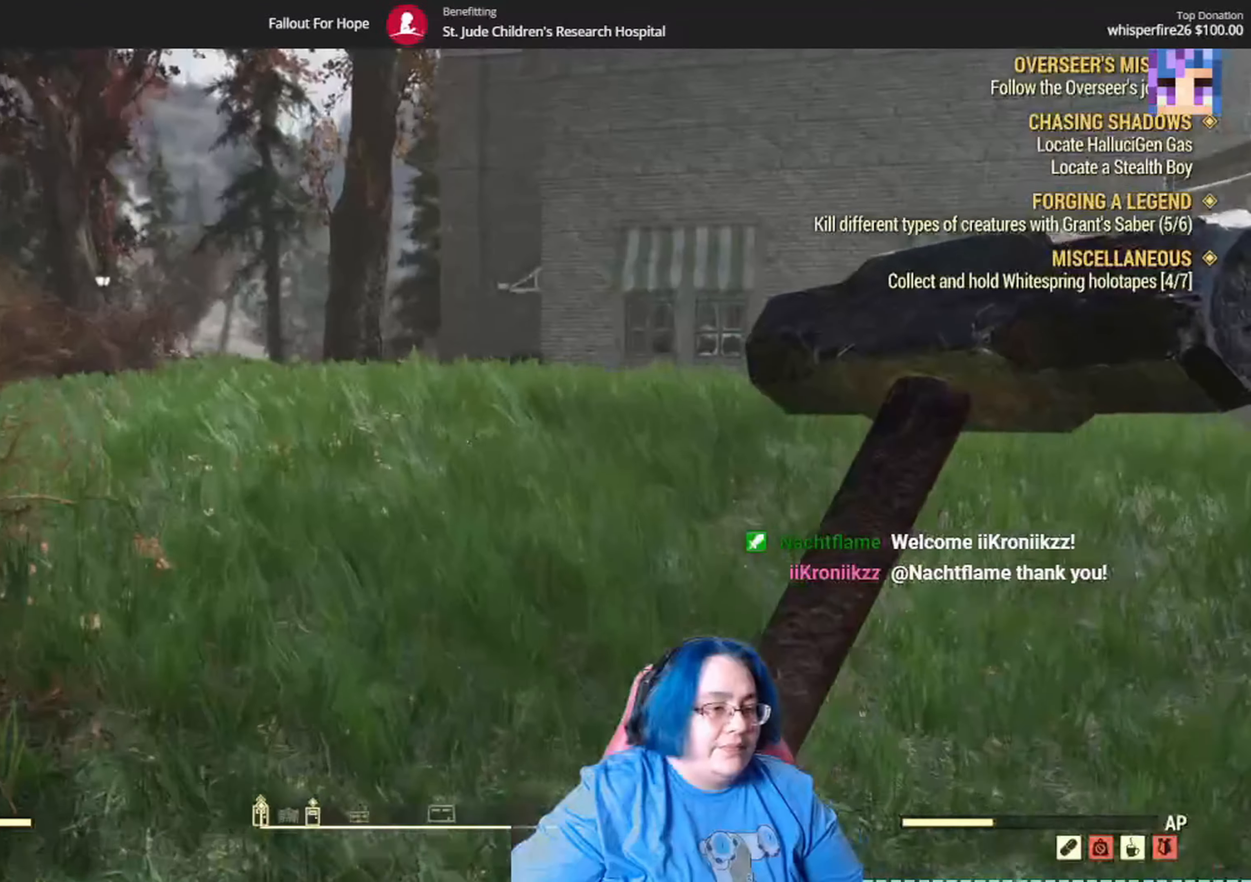
{"buttons": [], "left_stick": "up-left", "right_stick": "center", "events": [[67, "left_stick", "up-left"], [367, "right_stick", "center"]]}
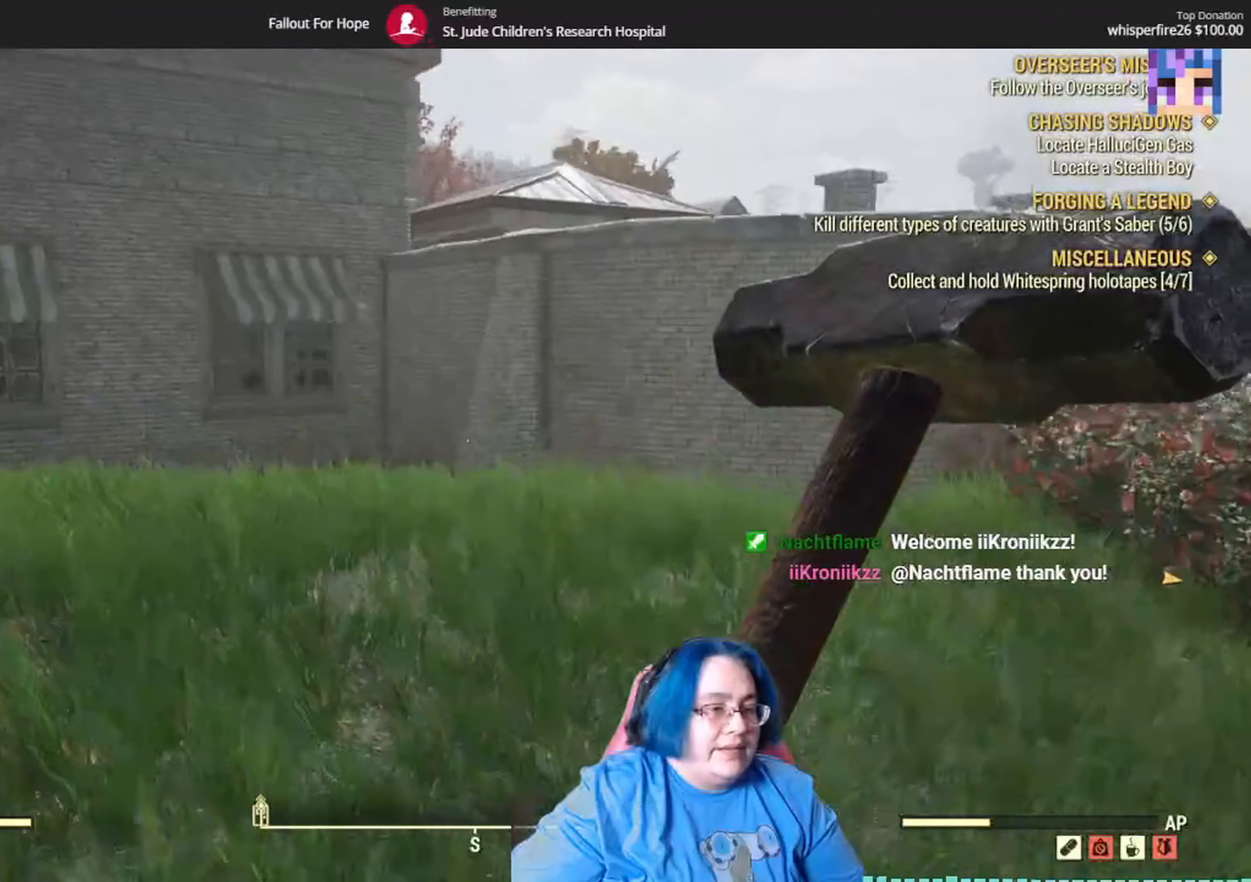
{"buttons": [], "left_stick": "up-left", "right_stick": "down-left", "events": [[334, "right_stick", "down-left"]]}
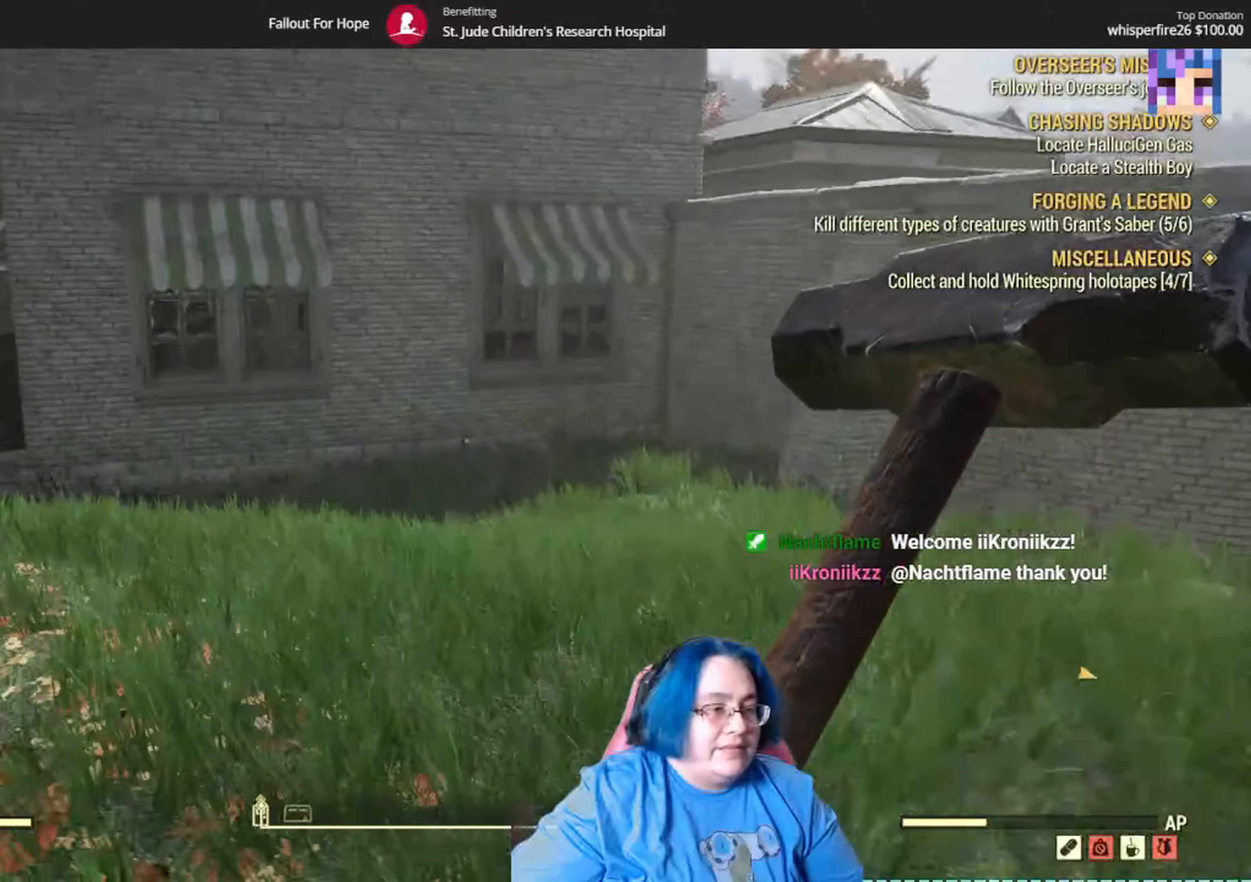
{"buttons": [], "left_stick": "up", "right_stick": "left", "events": [[33, "right_stick", "center"], [200, "left_stick", "up"], [300, "right_stick", "left"]]}
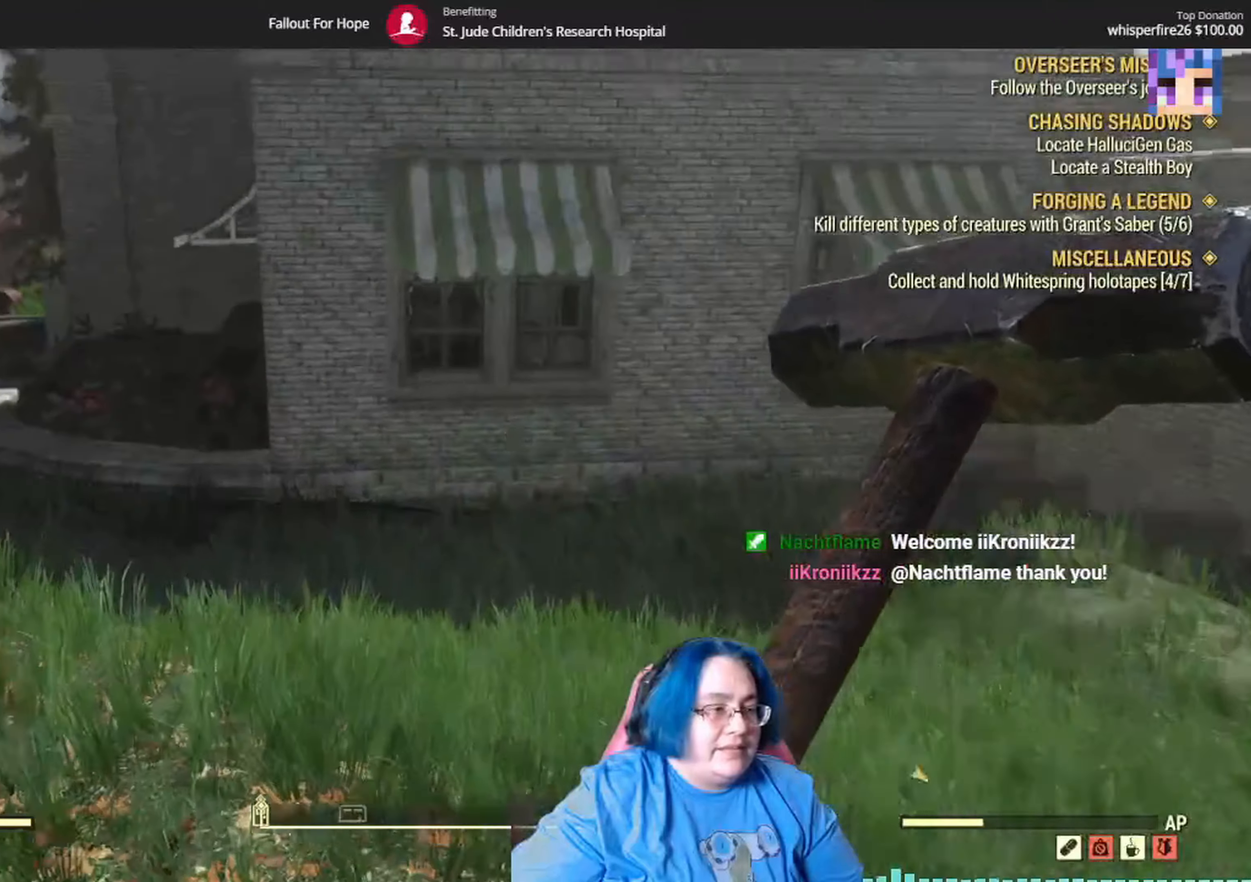
{"buttons": [], "left_stick": "up", "right_stick": "center", "events": [[200, "right_stick", "center"]]}
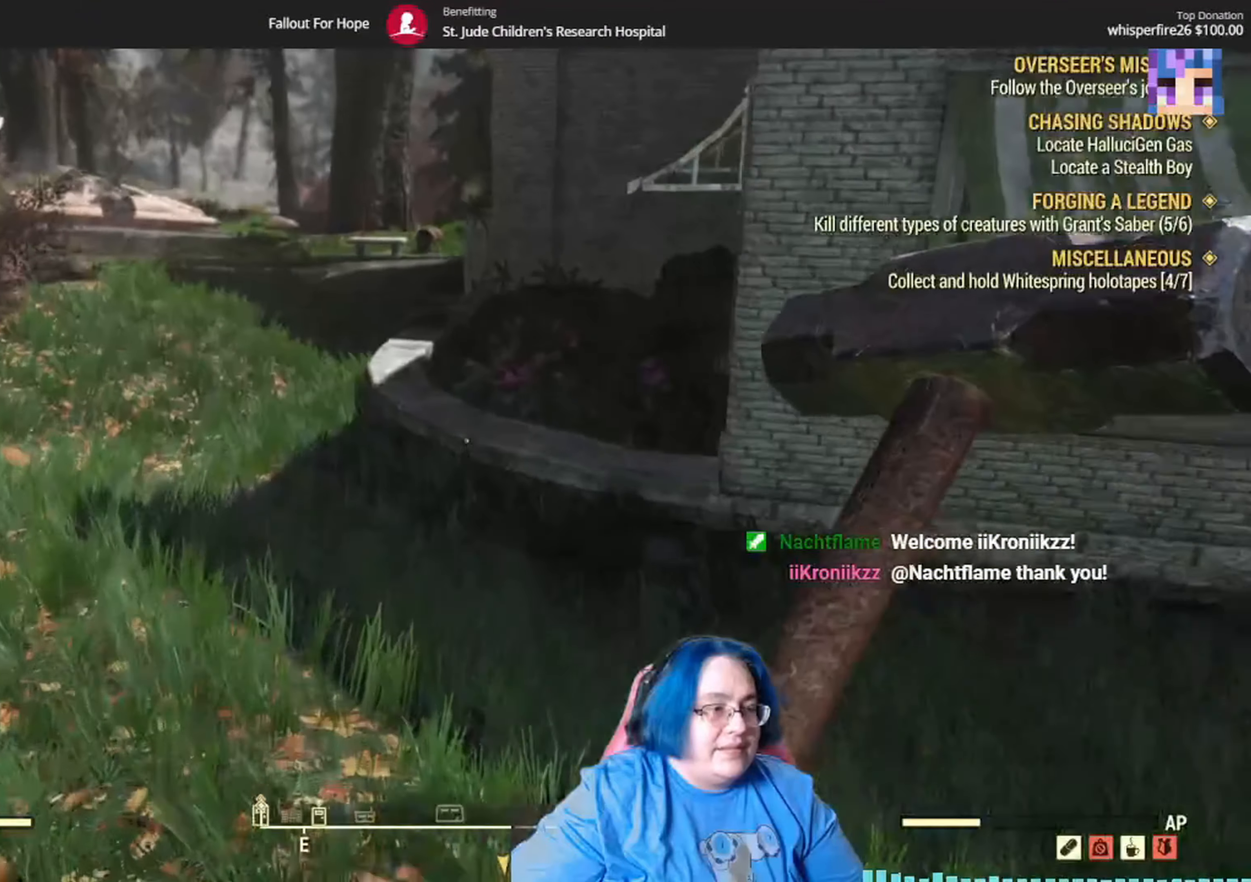
{"buttons": [], "left_stick": "up", "right_stick": "center", "events": []}
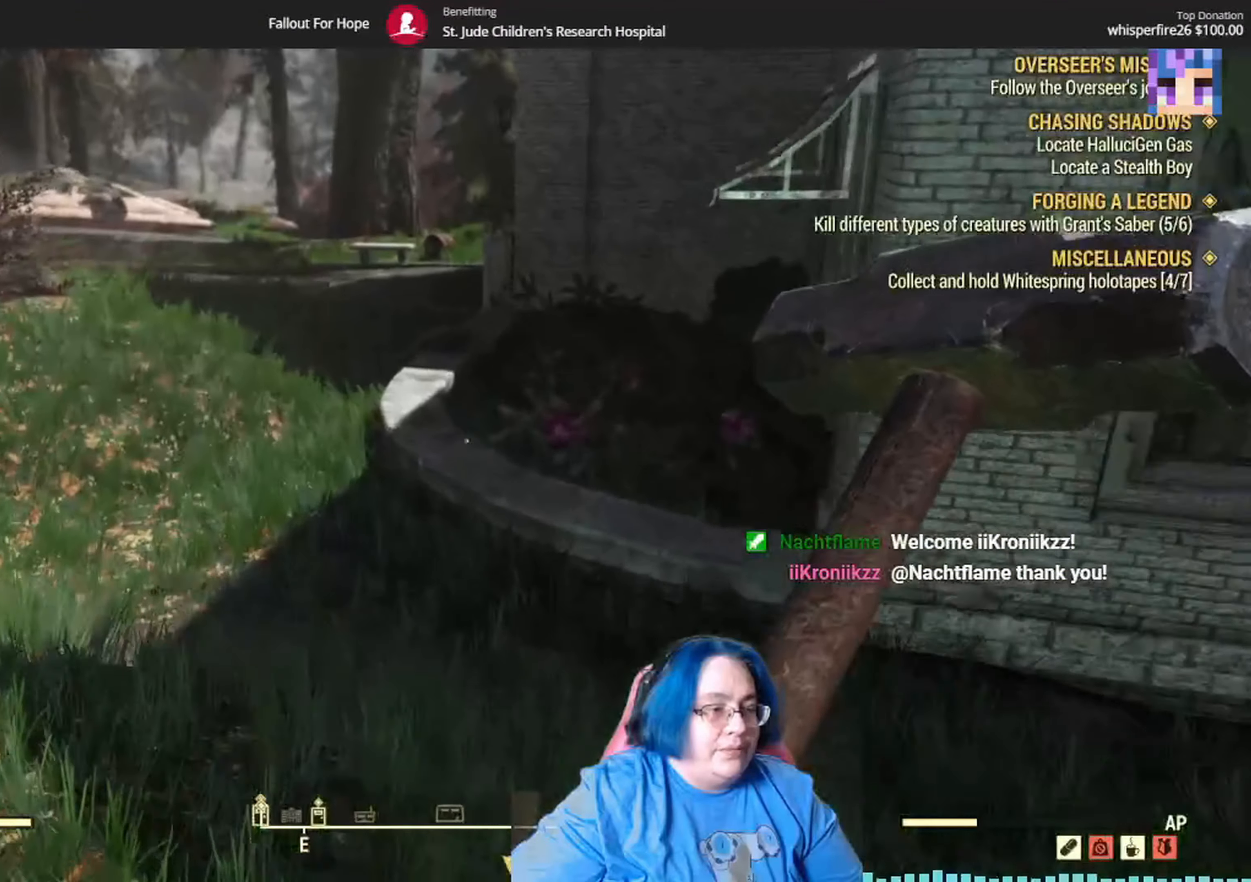
{"buttons": [], "left_stick": "up", "right_stick": "center"}
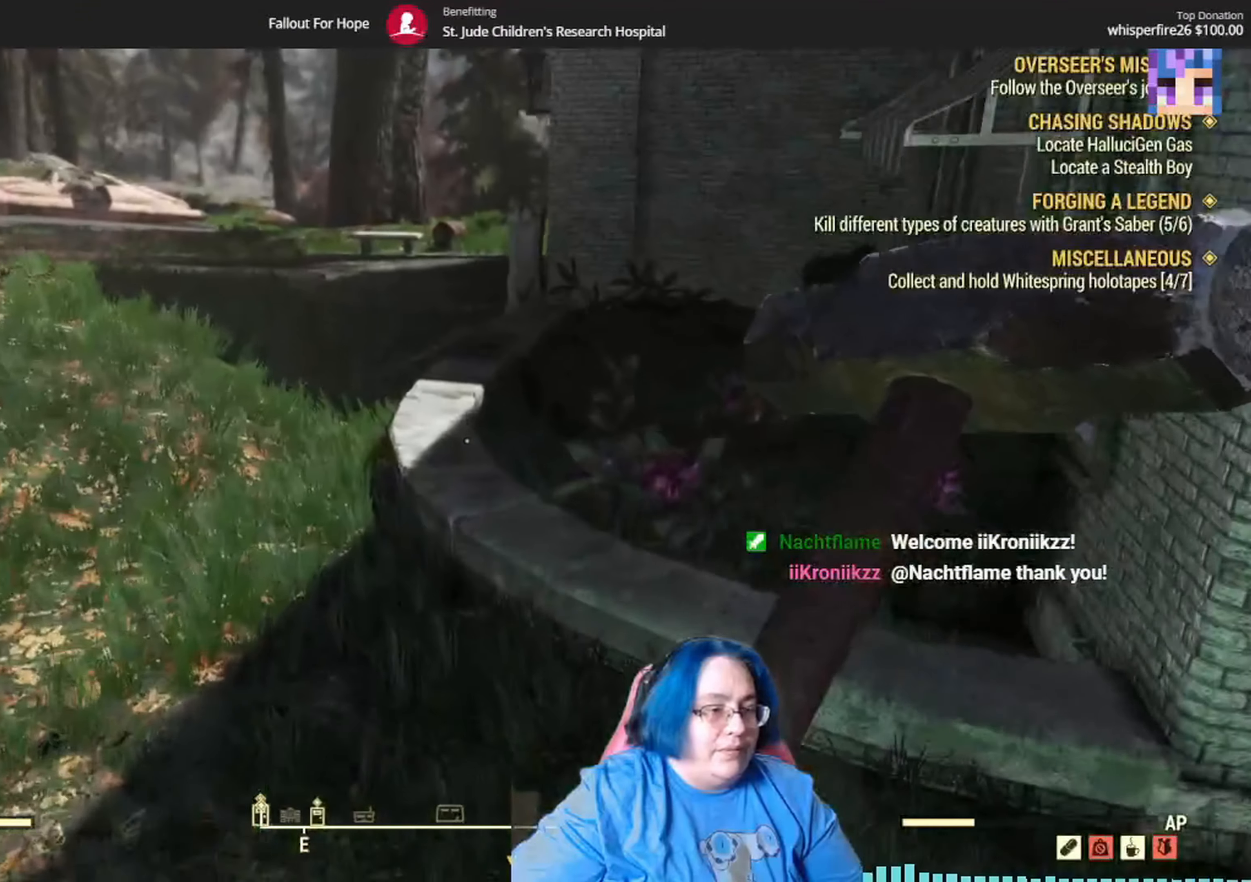
{"buttons": [], "left_stick": "up", "right_stick": "center", "events": [[66, "left_stick", "center"], [233, "left_stick", "up"]]}